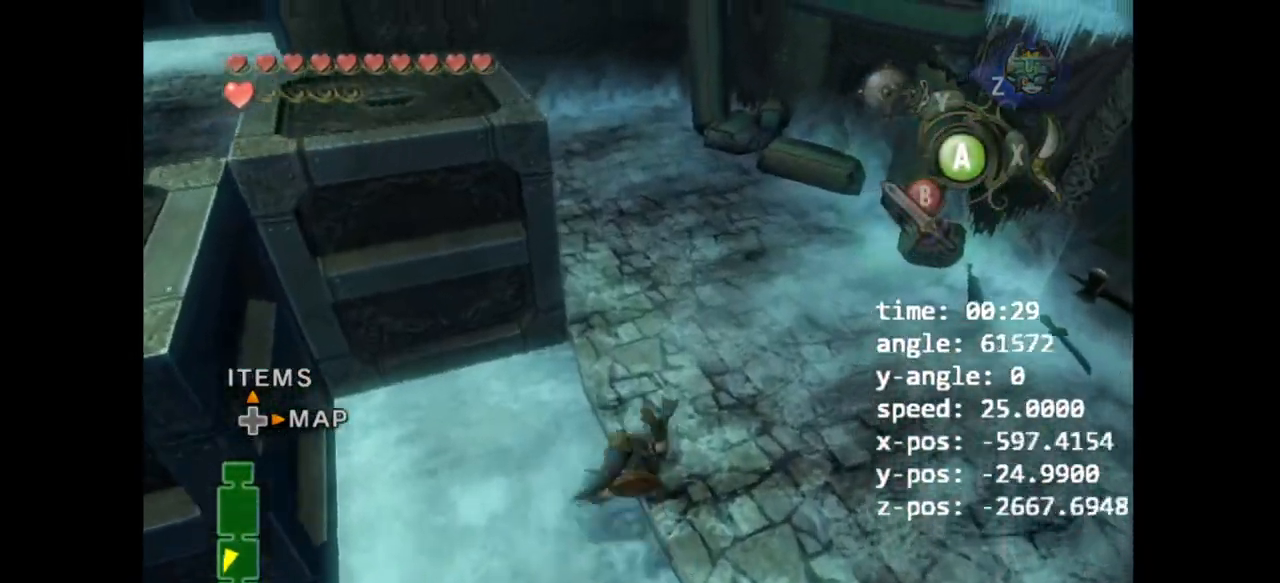
Gameplay with a controller (Nintendo layout); each line is a JSON object with the inputs held at the frame after it. "events" lists button and stick changes between this image and that frame as [ms after this image, input, new state], when the widget could be followed in between. Not read: L3 R3.
{"buttons": ["Y"], "left_stick": "up", "right_stick": "center", "events": [[467, "Y", "down"]]}
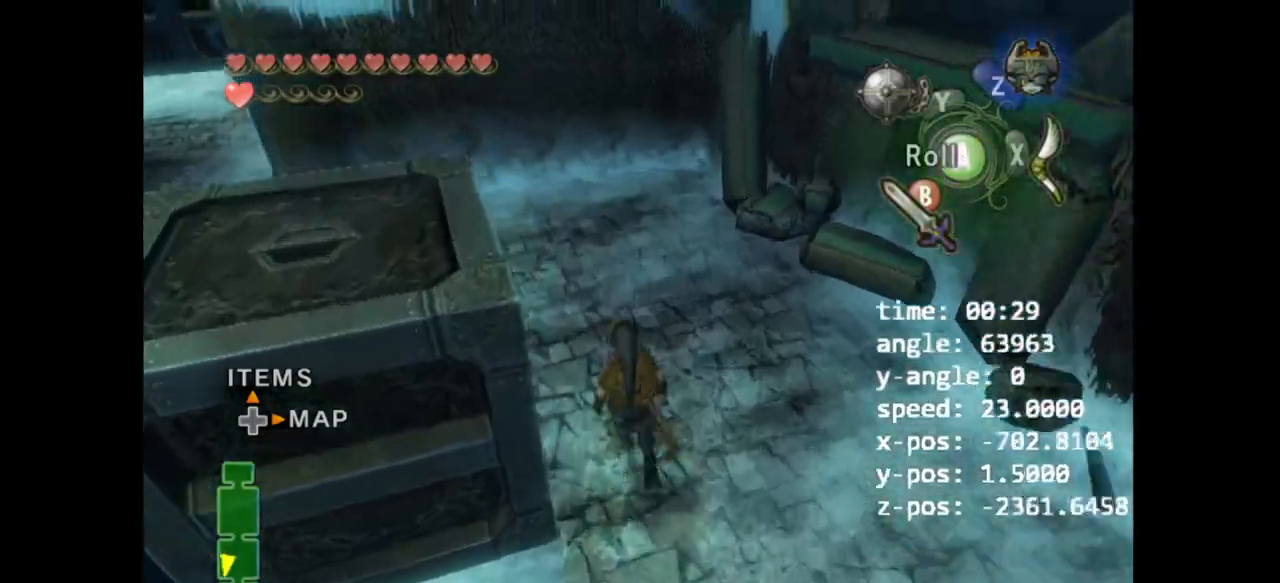
{"buttons": [], "left_stick": "up-left", "right_stick": "right", "events": [[67, "Y", "up"], [100, "left_stick", "up-left"], [133, "B", "down"], [200, "A", "down"], [200, "left_stick", "left"], [233, "B", "up"], [267, "right_stick", "right"], [300, "A", "up"], [367, "B", "down"], [467, "B", "up"], [500, "left_stick", "up-left"]]}
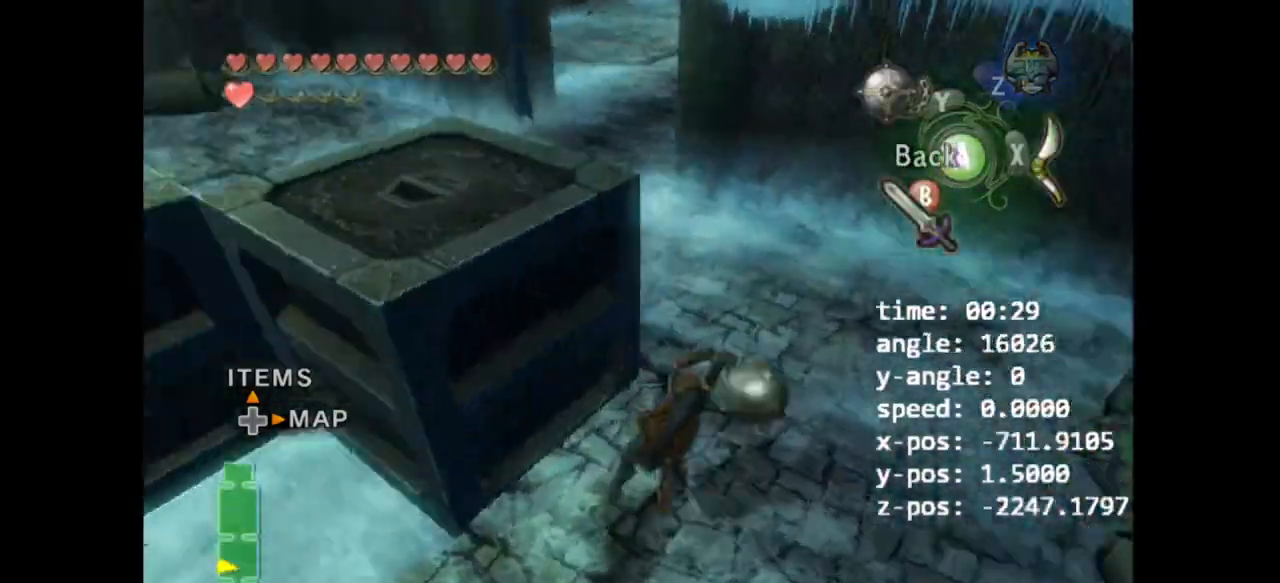
{"buttons": ["A"], "left_stick": "up", "right_stick": "center", "events": [[167, "left_stick", "up"], [267, "right_stick", "center"], [500, "A", "down"]]}
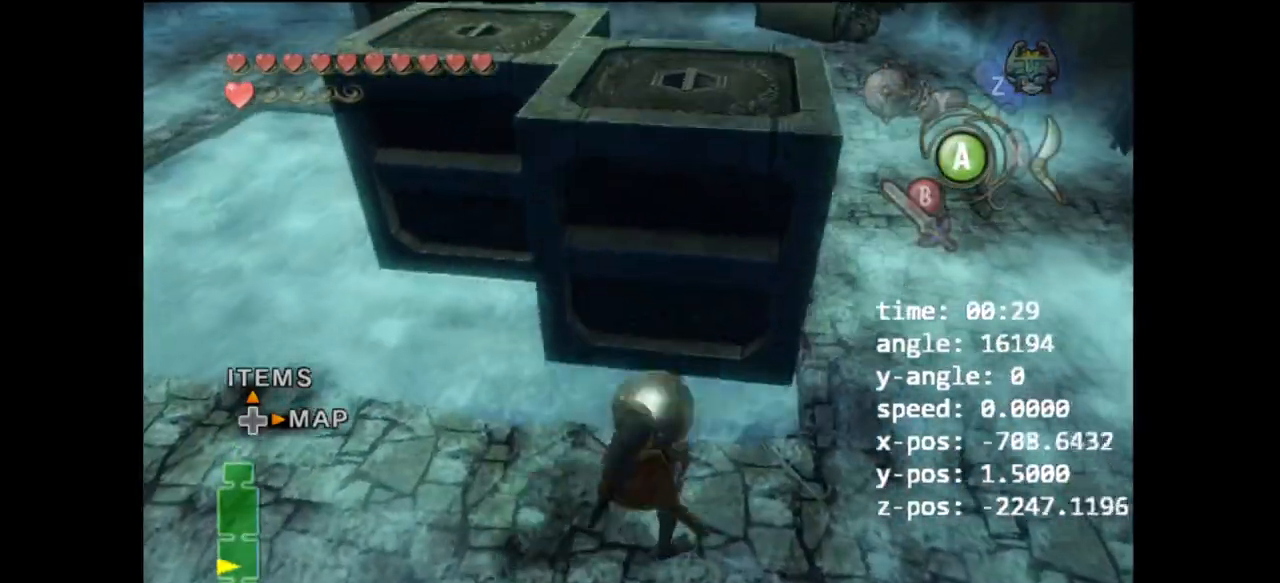
{"buttons": [], "left_stick": "up", "right_stick": "center", "events": [[33, "A", "up"], [167, "A", "down"], [233, "A", "up"], [333, "A", "down"], [400, "A", "up"], [467, "A", "down"], [500, "A", "up"]]}